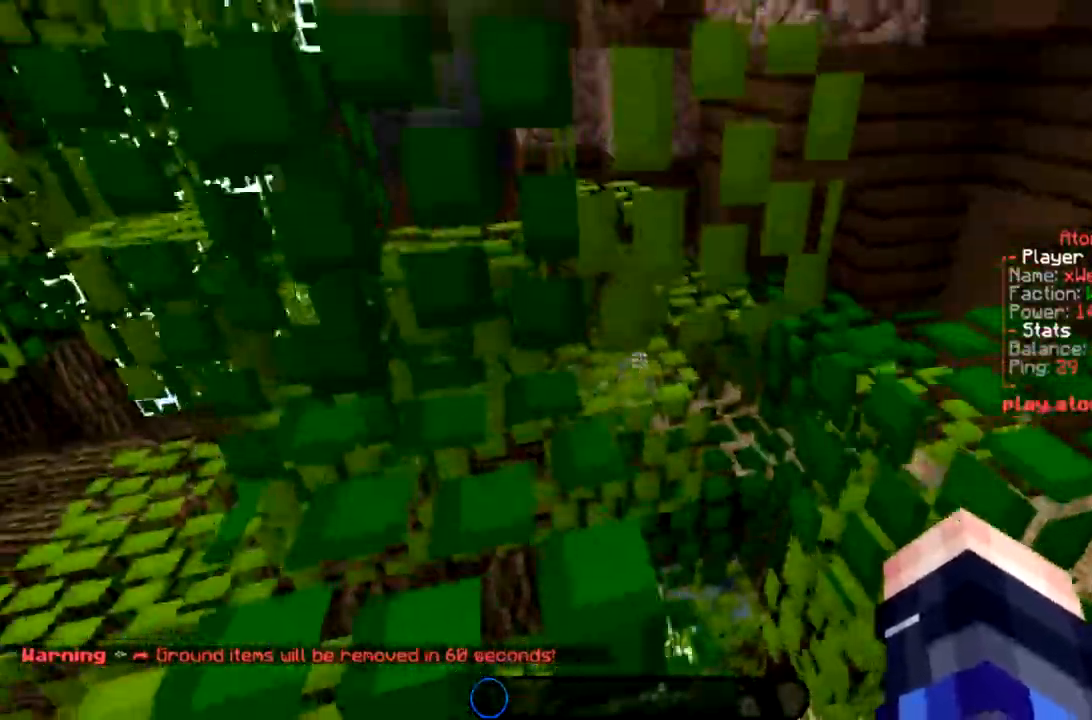
Gameplay with keyboard and mouse; each line is a JSON object with the keys and mouse buttons held at the frame after it. "events" lists presses ("down") and releases ("up") of "a", "d", "s", "space", "w", "mouse_left" and "mouse_right" between this image and that frame as [ms after this image, input, new state], when the widget could be followed in between. "mouse_left", "mouse_right" = the "left", "right" buttons of the "mouse" list. No other keys are recorded. Fast repeated clicks can show as one long hold. Mouse movement is not recorded.
{"keys": ["space", "w"], "mouse": [], "events": [[67, "d", "up"], [267, "a", "up"]]}
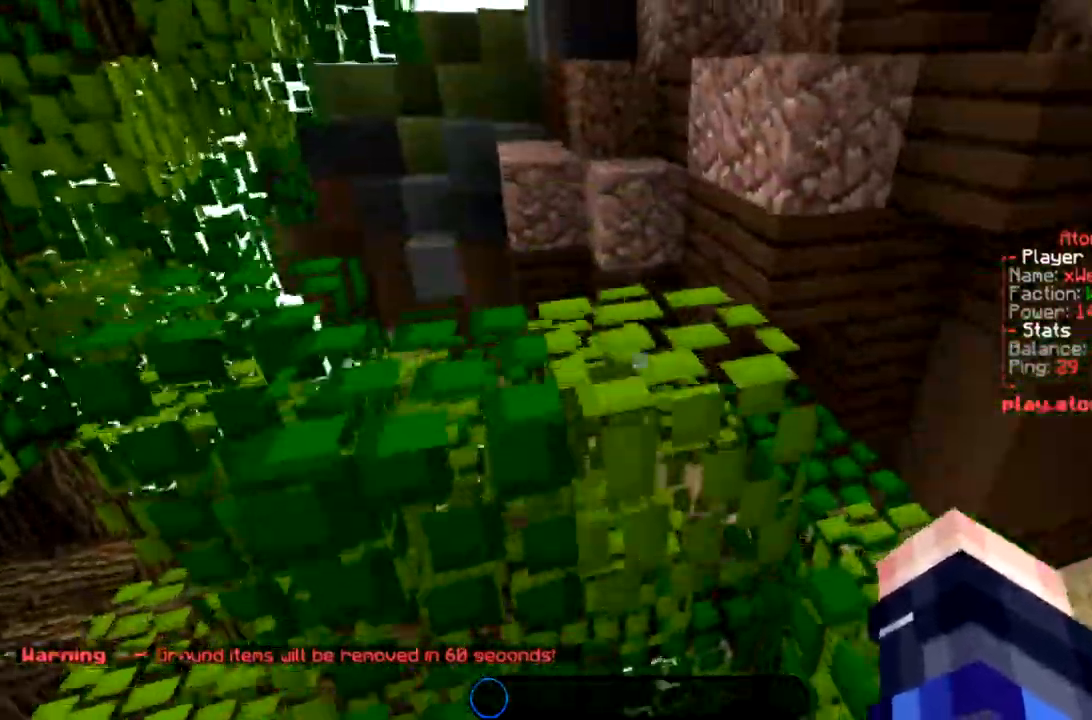
{"keys": ["space", "w"], "mouse": [], "events": []}
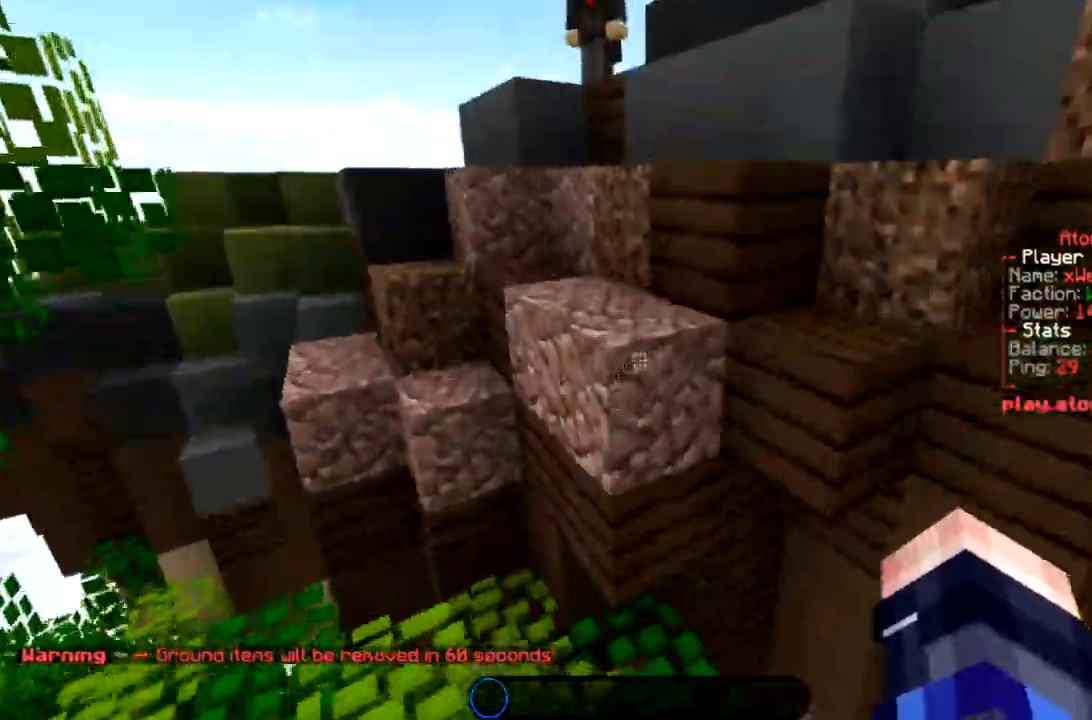
{"keys": ["space", "w"], "mouse": [], "events": [[133, "a", "down"], [367, "a", "up"]]}
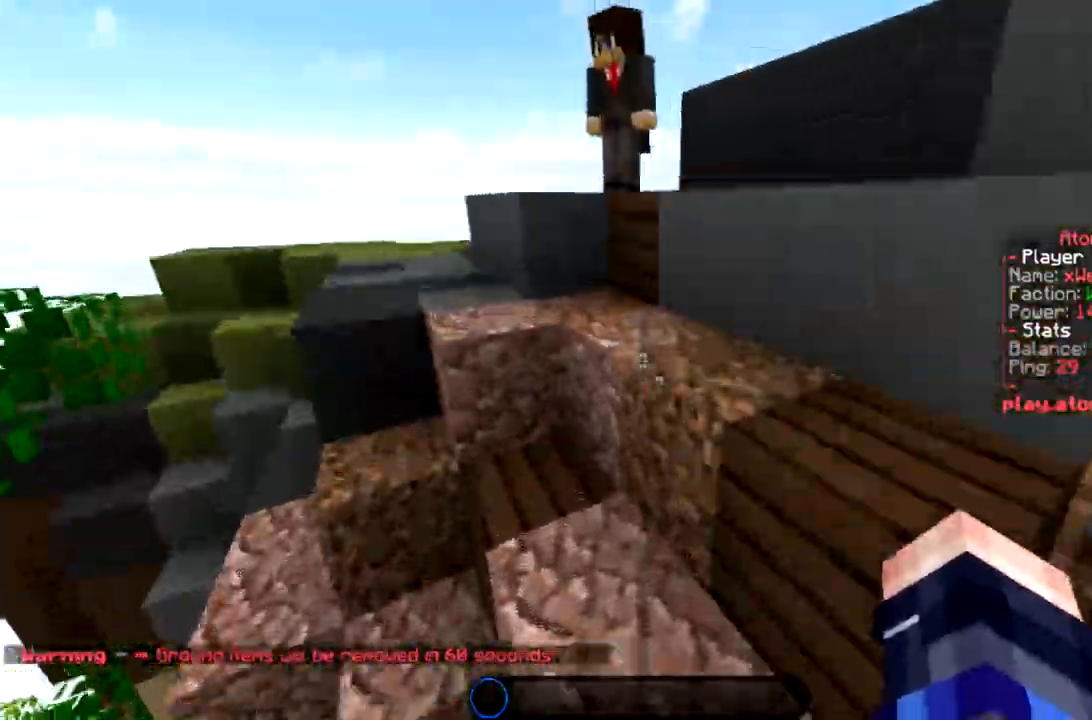
{"keys": ["space", "w"], "mouse": [], "events": [[67, "a", "down"], [467, "a", "up"]]}
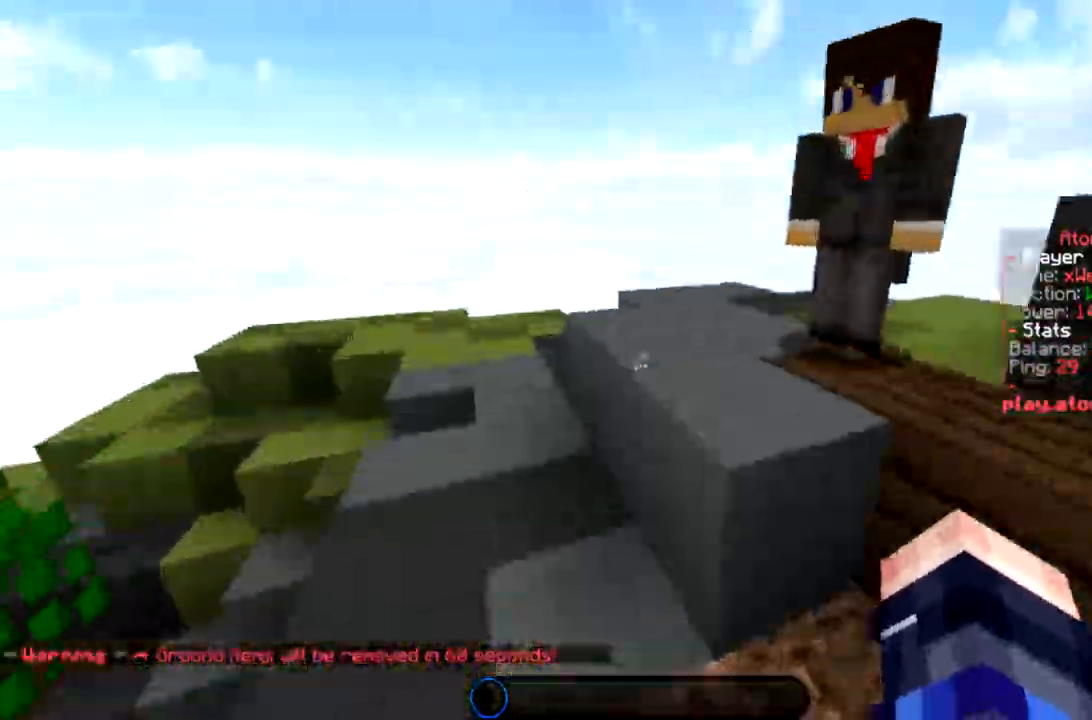
{"keys": ["d", "w"], "mouse": [], "events": [[34, "space", "up"], [134, "space", "down"], [167, "d", "down"], [401, "space", "up"]]}
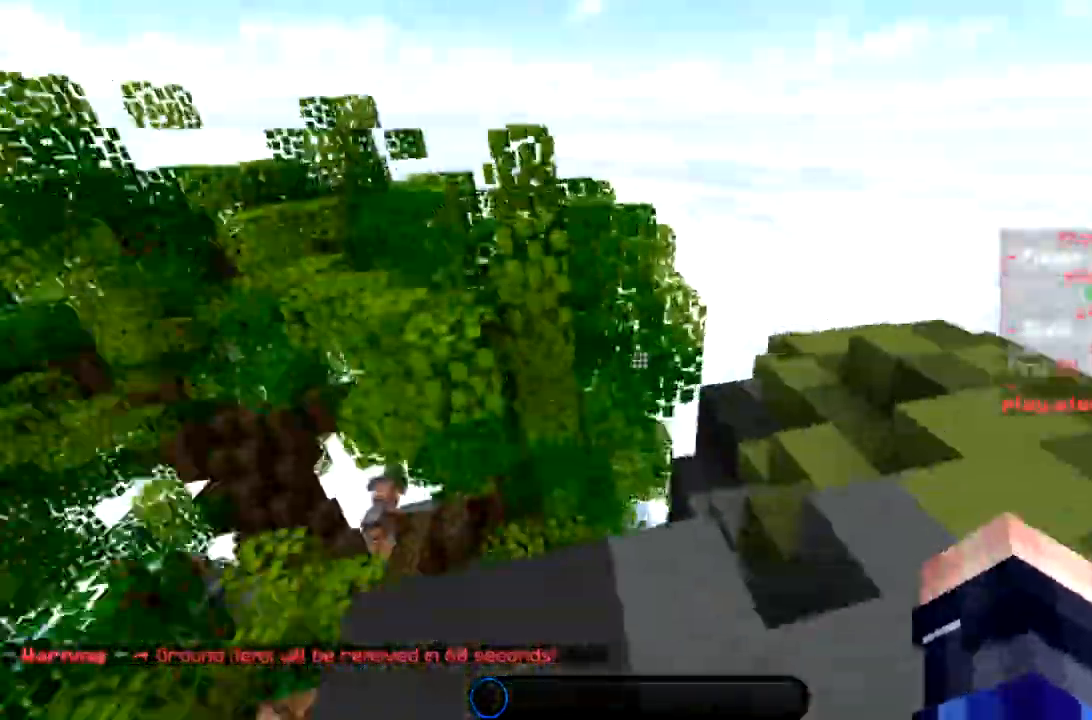
{"keys": ["a", "w"], "mouse": [], "events": [[67, "d", "up"], [133, "a", "down"]]}
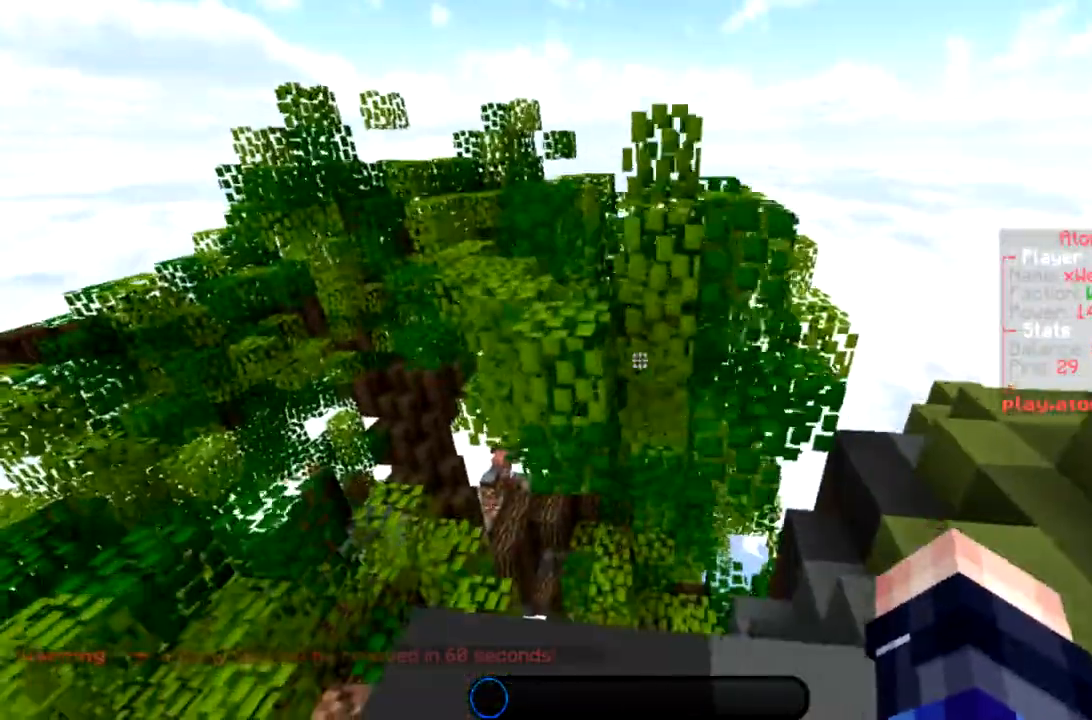
{"keys": ["space", "w"], "mouse": [], "events": [[166, "a", "up"], [367, "space", "down"]]}
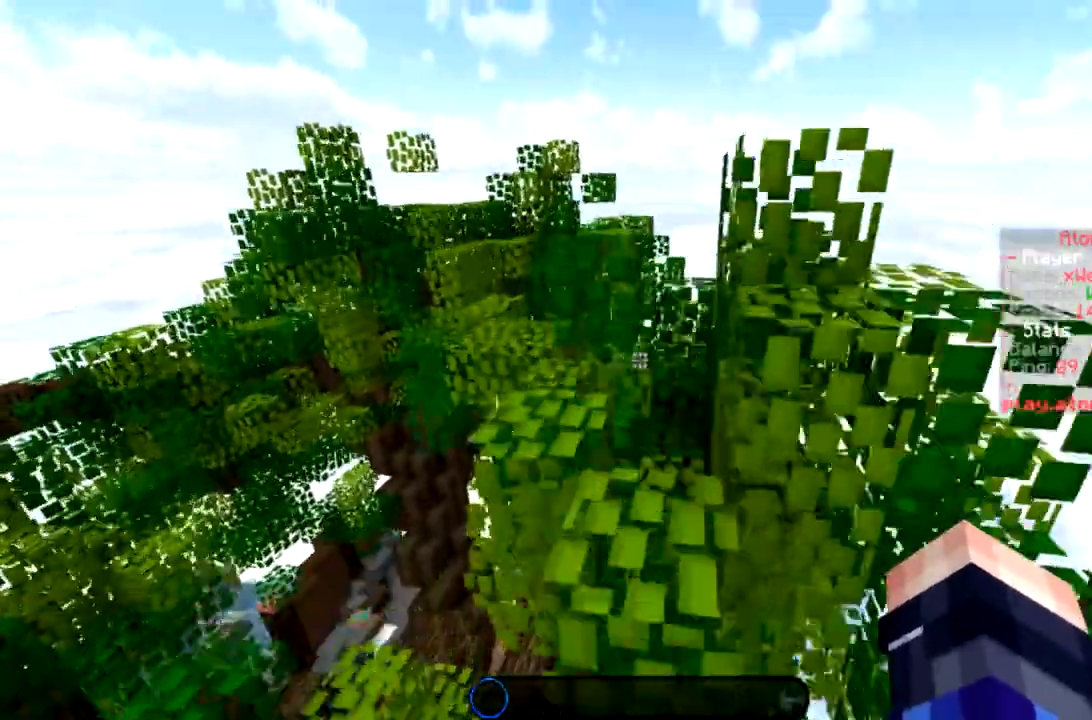
{"keys": ["space", "w"], "mouse": [], "events": [[100, "space", "up"], [267, "space", "down"]]}
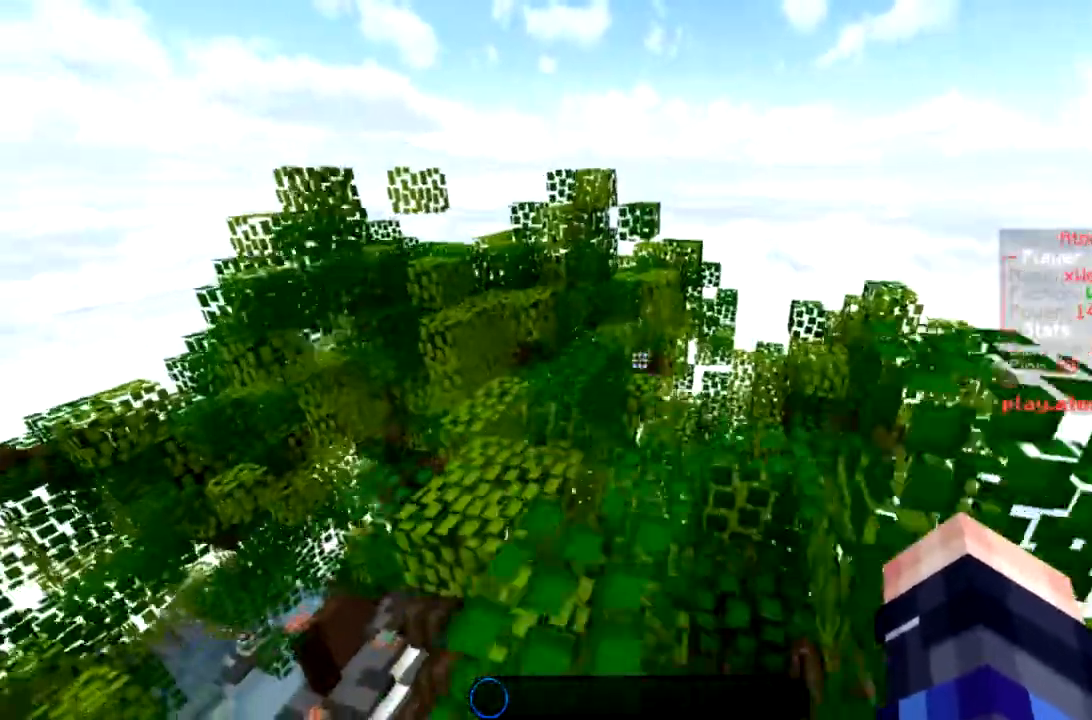
{"keys": ["a", "w"], "mouse": [], "events": [[33, "space", "up"], [233, "space", "down"], [400, "a", "down"], [500, "space", "up"]]}
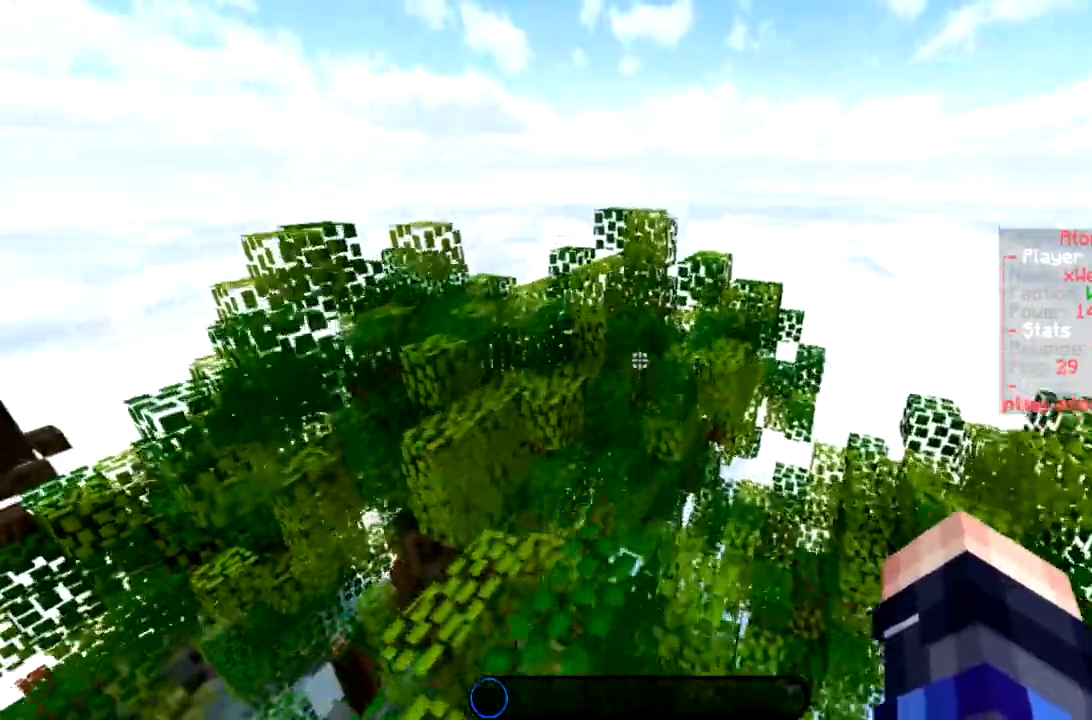
{"keys": ["w"], "mouse": [], "events": [[267, "a", "up"]]}
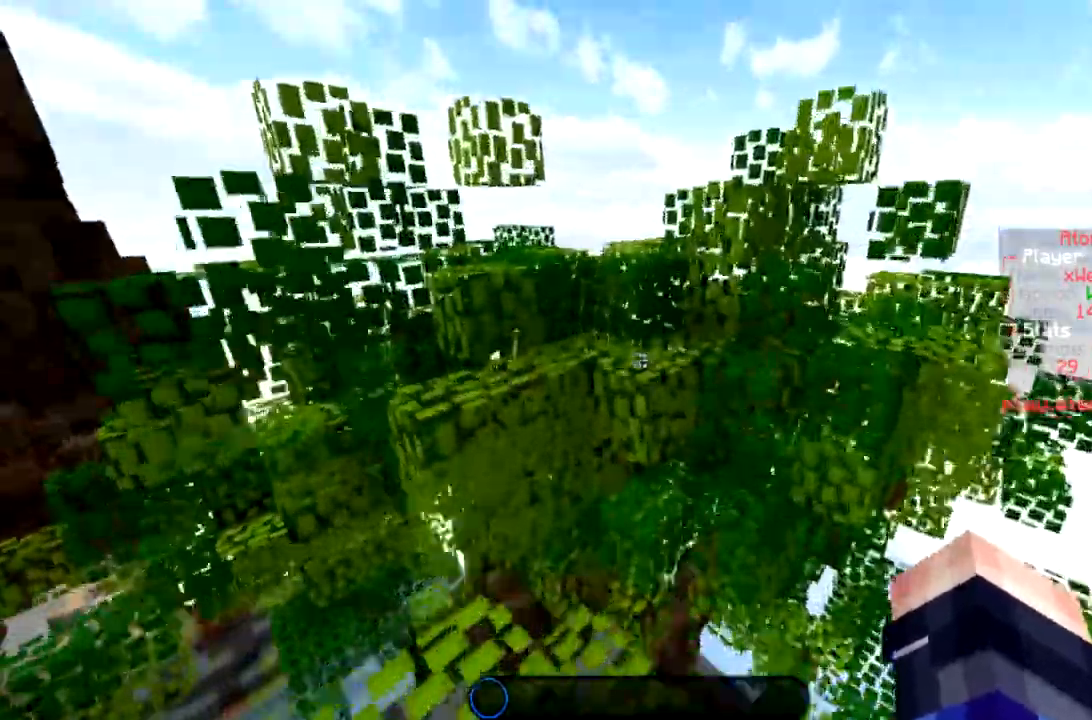
{"keys": ["a", "w"], "mouse": [], "events": [[100, "space", "down"], [433, "space", "up"], [467, "a", "down"]]}
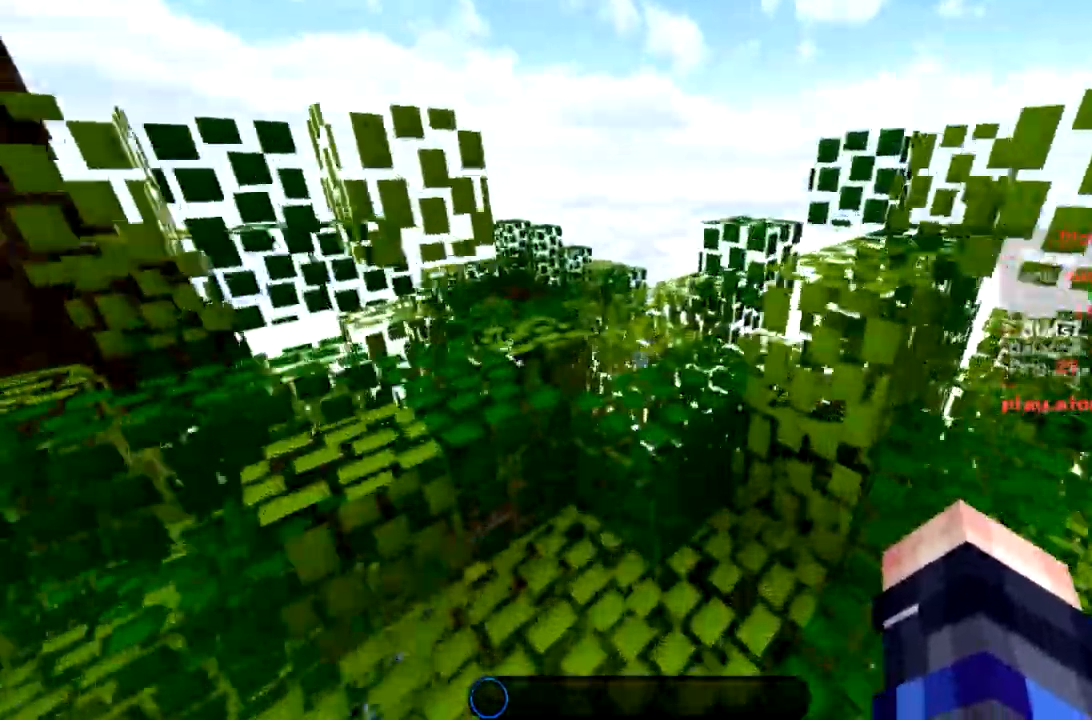
{"keys": ["d", "w"], "mouse": [], "events": [[133, "space", "down"], [234, "d", "down"], [300, "a", "up"], [367, "space", "up"]]}
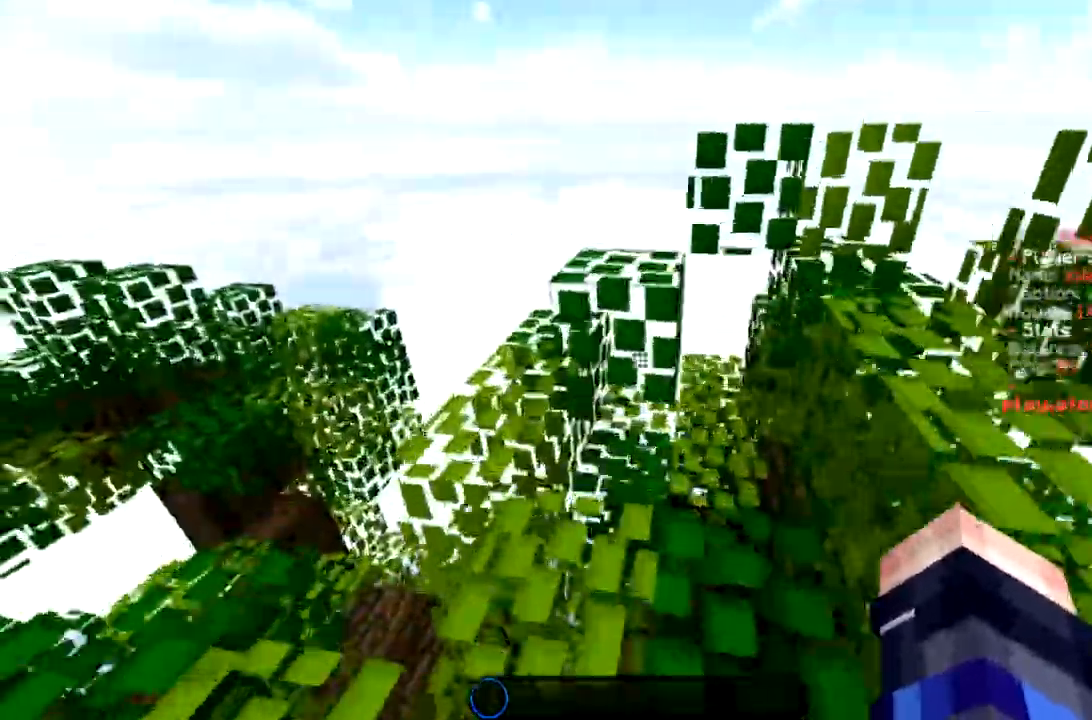
{"keys": ["a", "w"], "mouse": [], "events": [[134, "d", "up"], [201, "space", "down"], [267, "a", "down"], [468, "space", "up"]]}
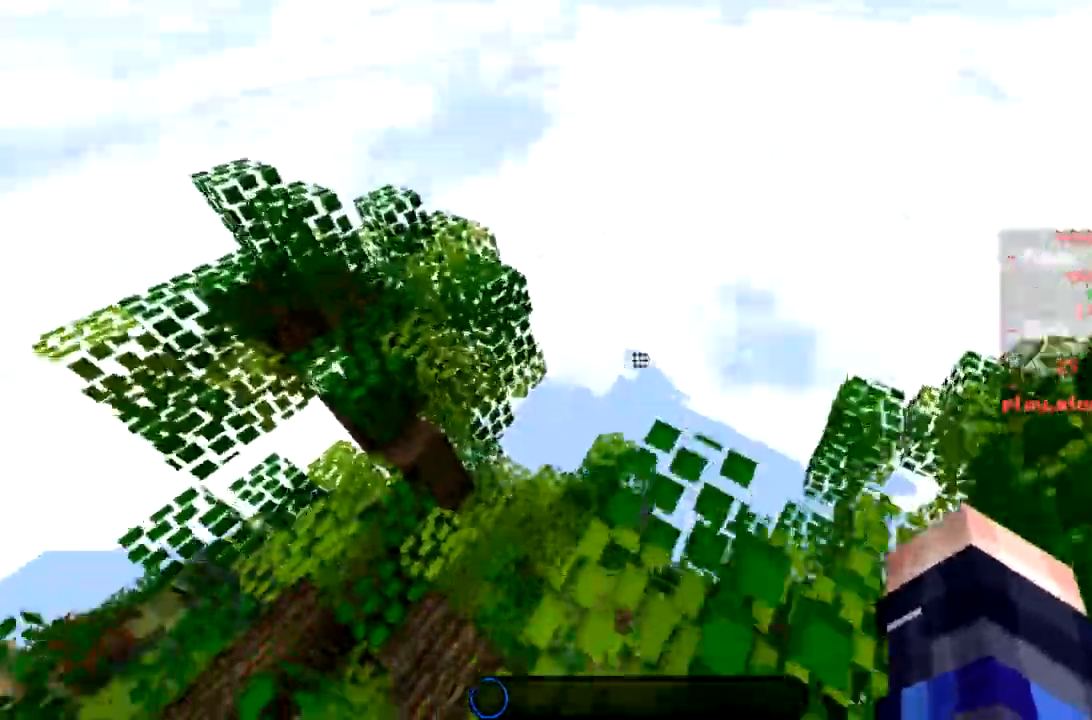
{"keys": ["space", "w"], "mouse": [], "events": [[167, "a", "up"], [334, "space", "down"]]}
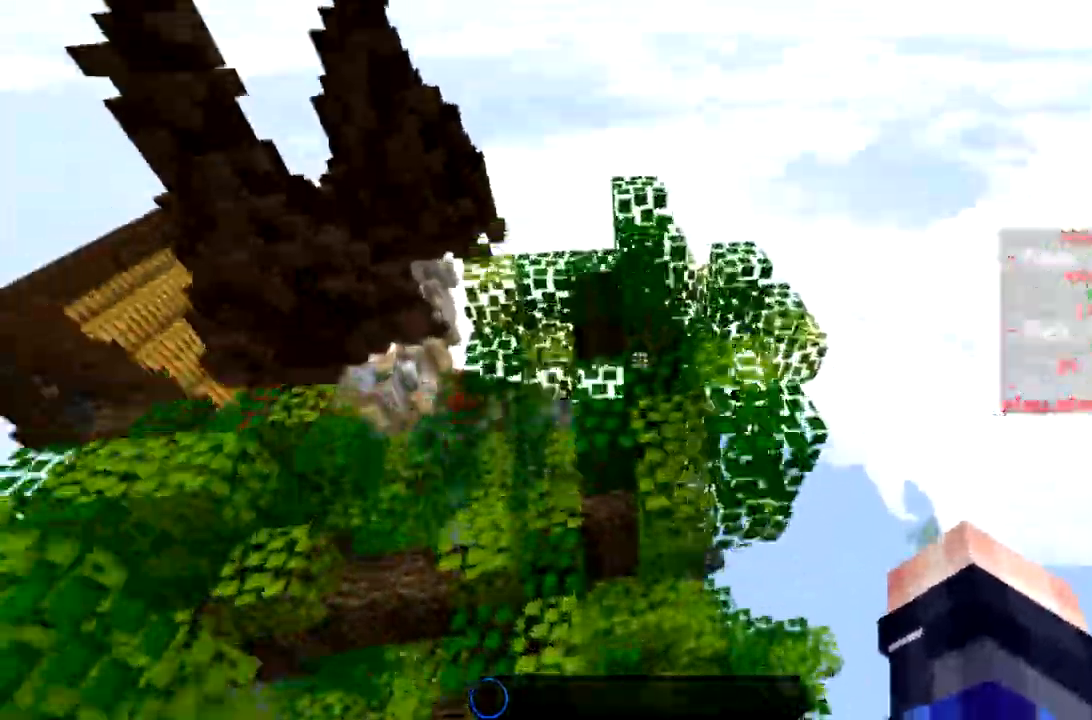
{"keys": ["a", "w"], "mouse": [], "events": [[166, "space", "up"], [367, "a", "down"]]}
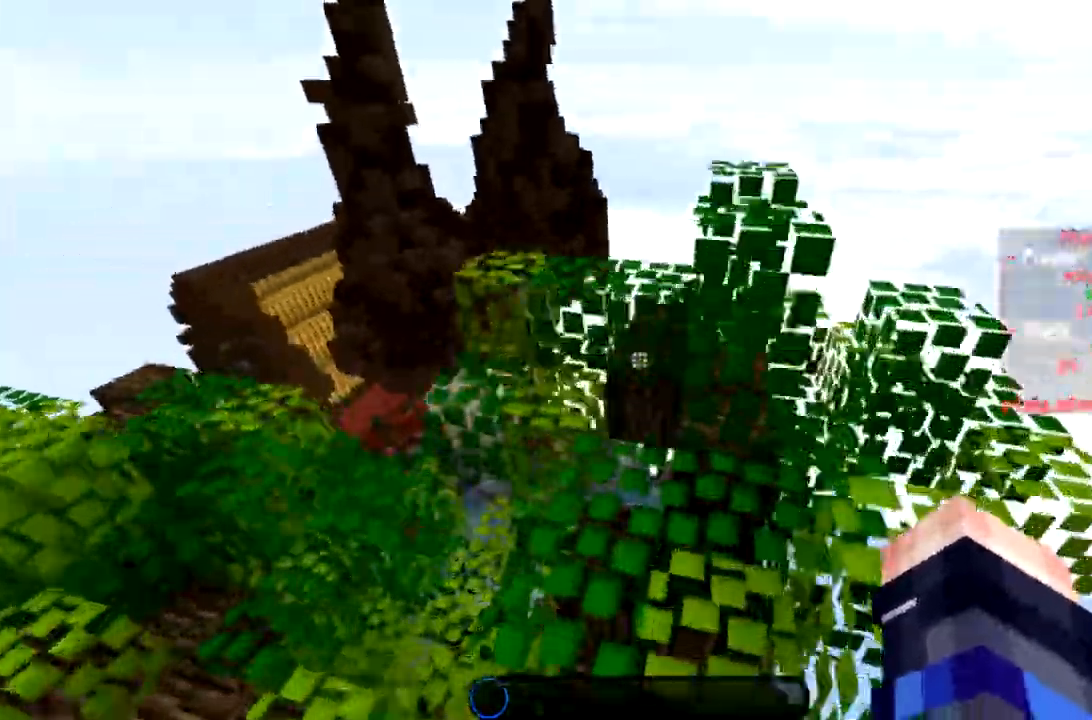
{"keys": ["a", "w"], "mouse": [], "events": [[234, "space", "down"], [467, "space", "up"]]}
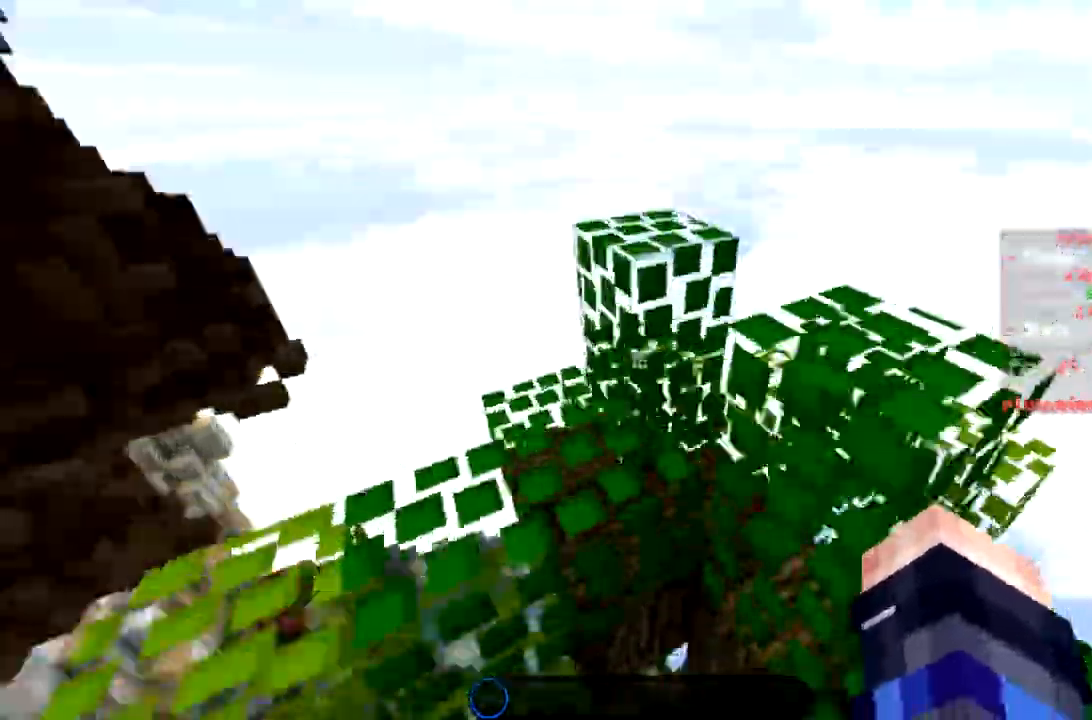
{"keys": ["a", "w"], "mouse": [], "events": [[267, "space", "down"], [468, "space", "up"]]}
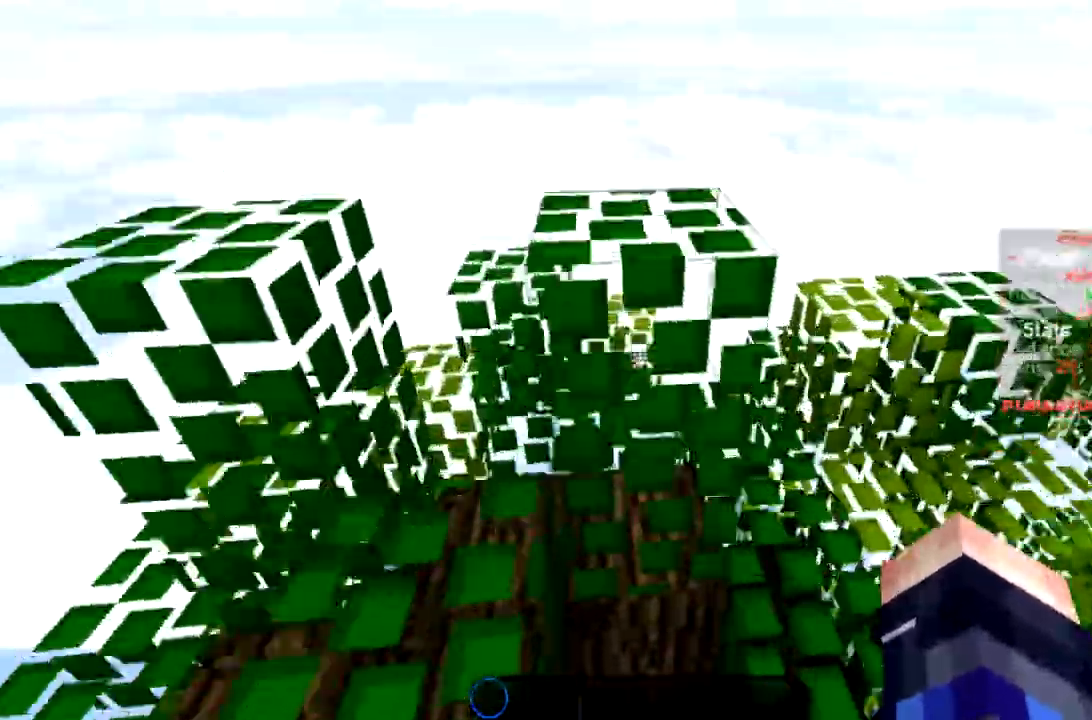
{"keys": ["a", "space", "w"], "mouse": [], "events": [[334, "space", "down"]]}
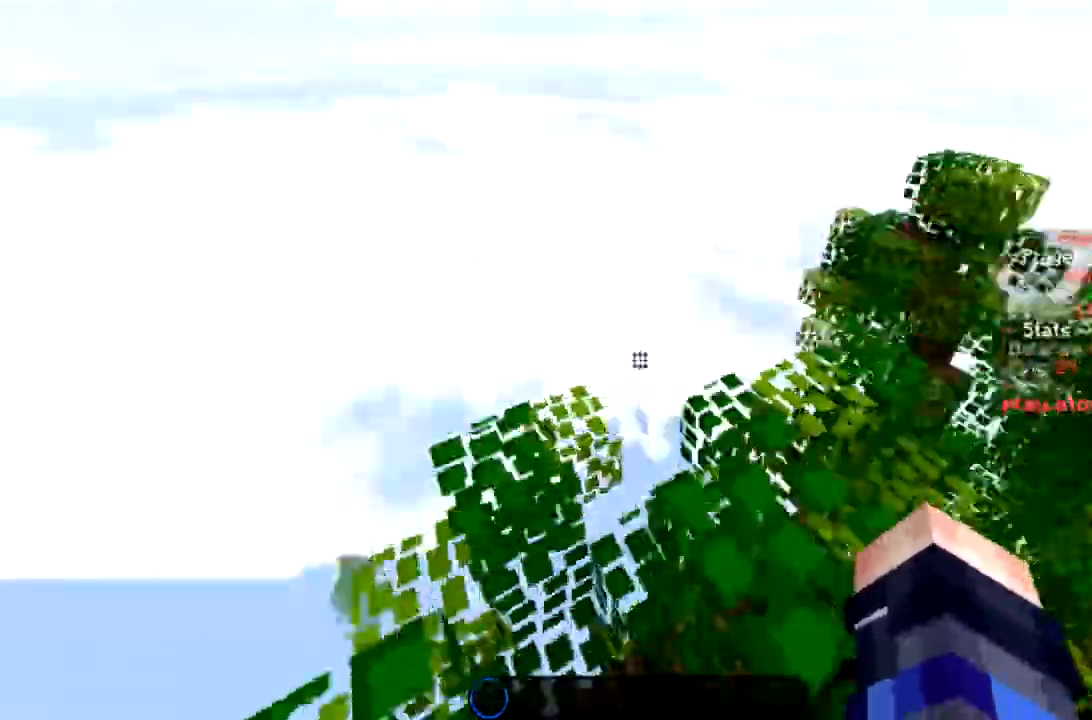
{"keys": ["a", "w"], "mouse": [], "events": [[33, "space", "up"], [66, "a", "up"], [266, "space", "down"], [367, "a", "down"], [367, "space", "up"]]}
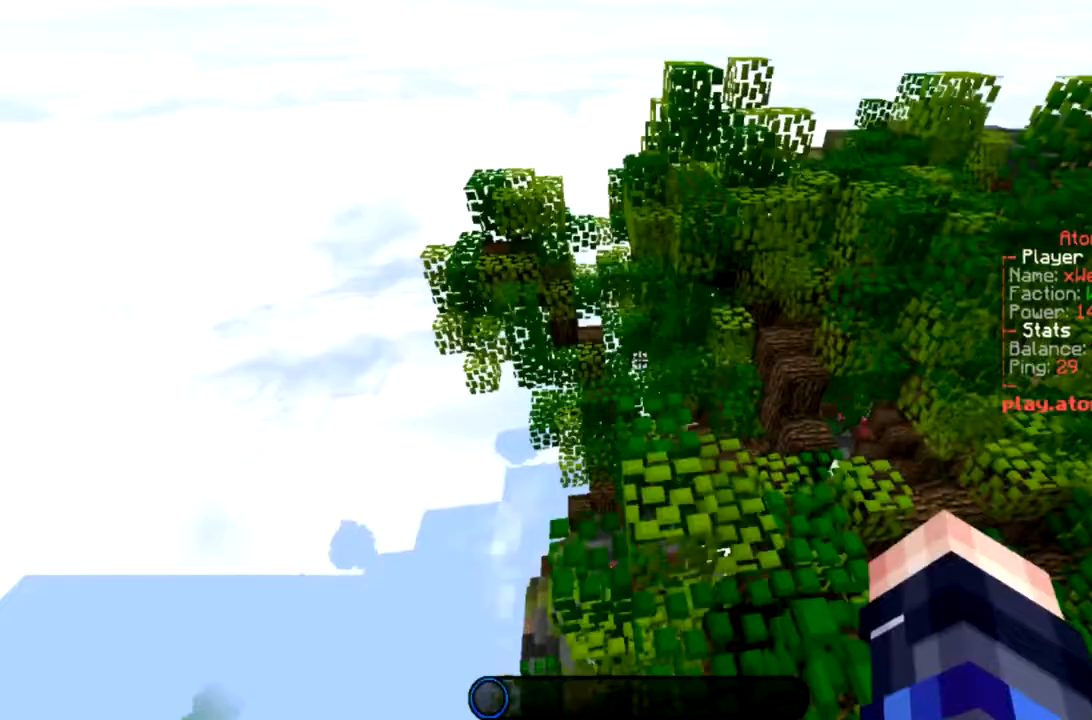
{"keys": ["space", "w"], "mouse": [], "events": [[33, "a", "up"], [500, "space", "down"]]}
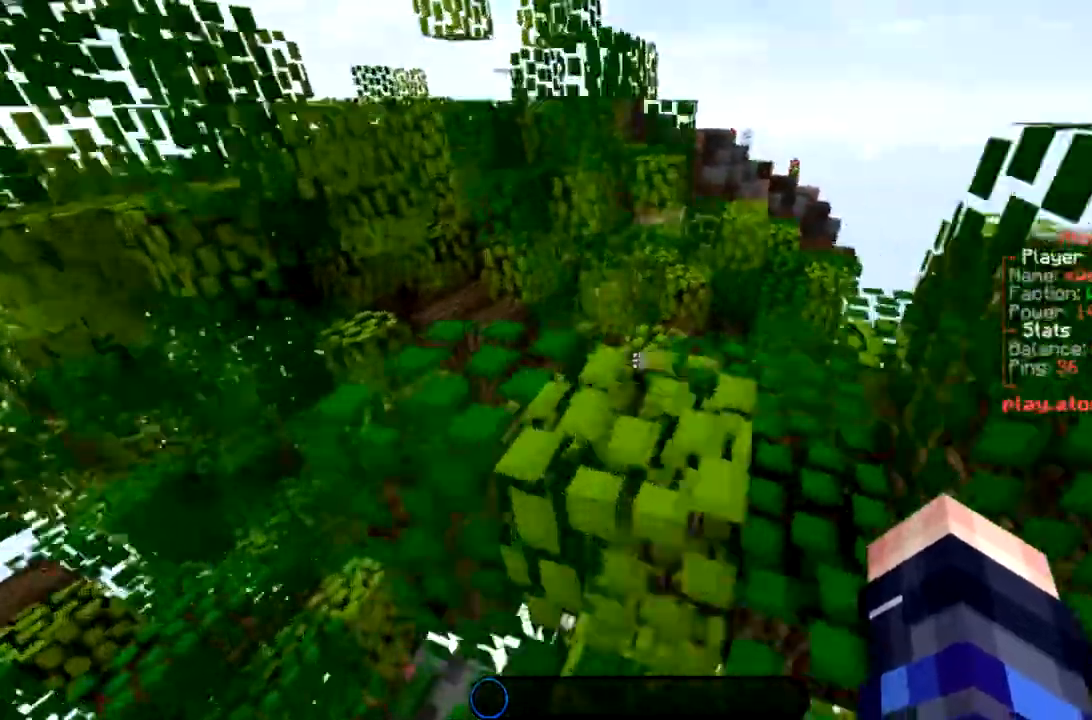
{"keys": ["w"], "mouse": [], "events": [[334, "space", "up"]]}
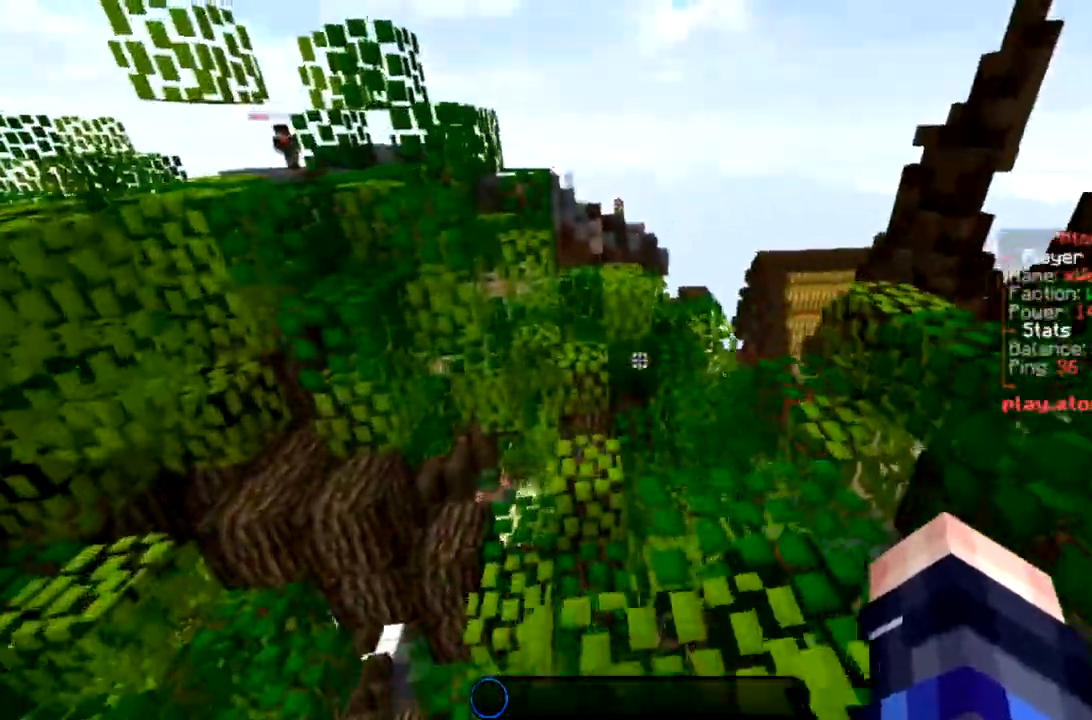
{"keys": ["w"], "mouse": [], "events": [[133, "space", "down"], [200, "a", "down"], [334, "space", "up"], [501, "a", "up"]]}
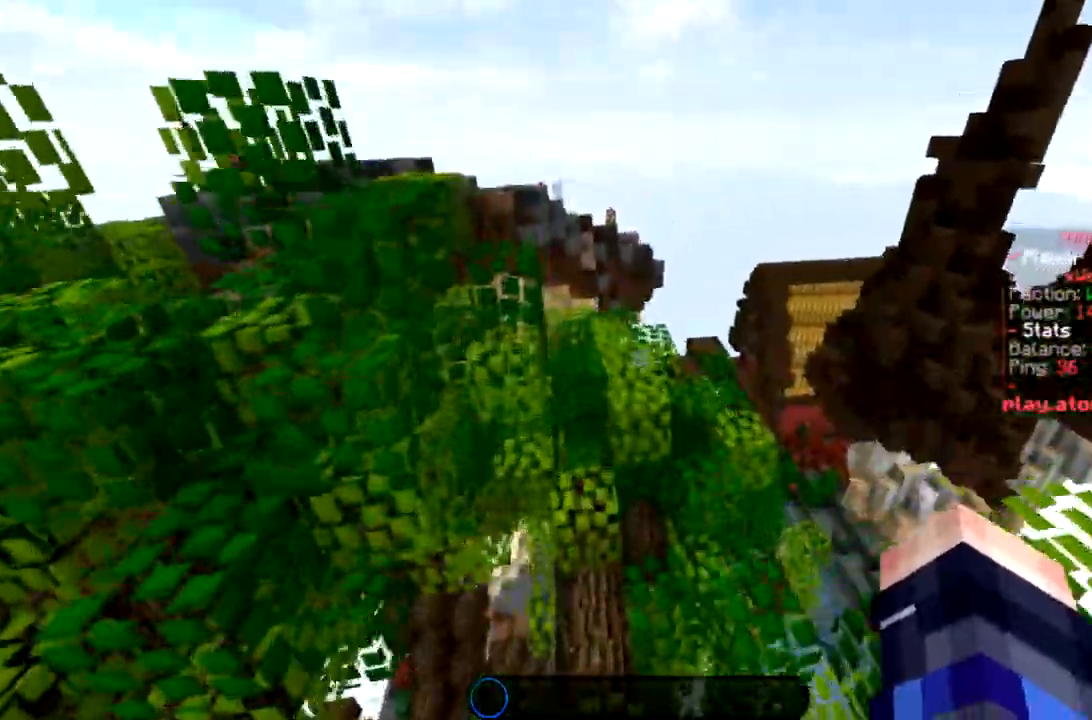
{"keys": ["space", "w"], "mouse": [], "events": [[333, "space", "down"]]}
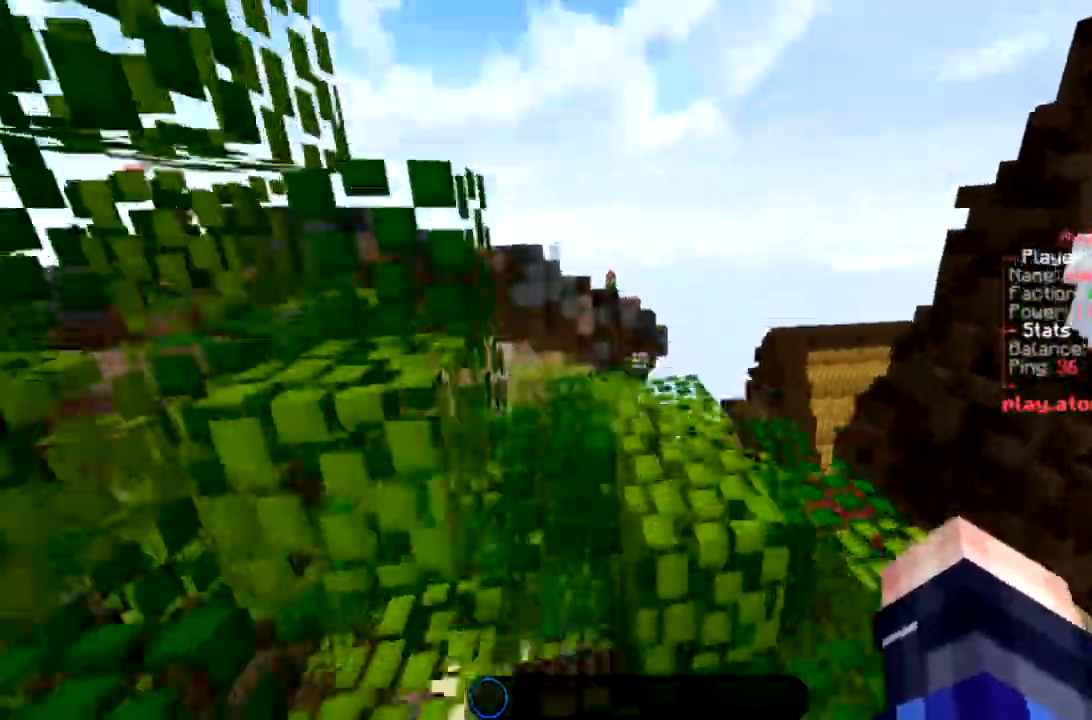
{"keys": ["space", "w"], "mouse": [], "events": [[100, "space", "up"], [367, "space", "down"]]}
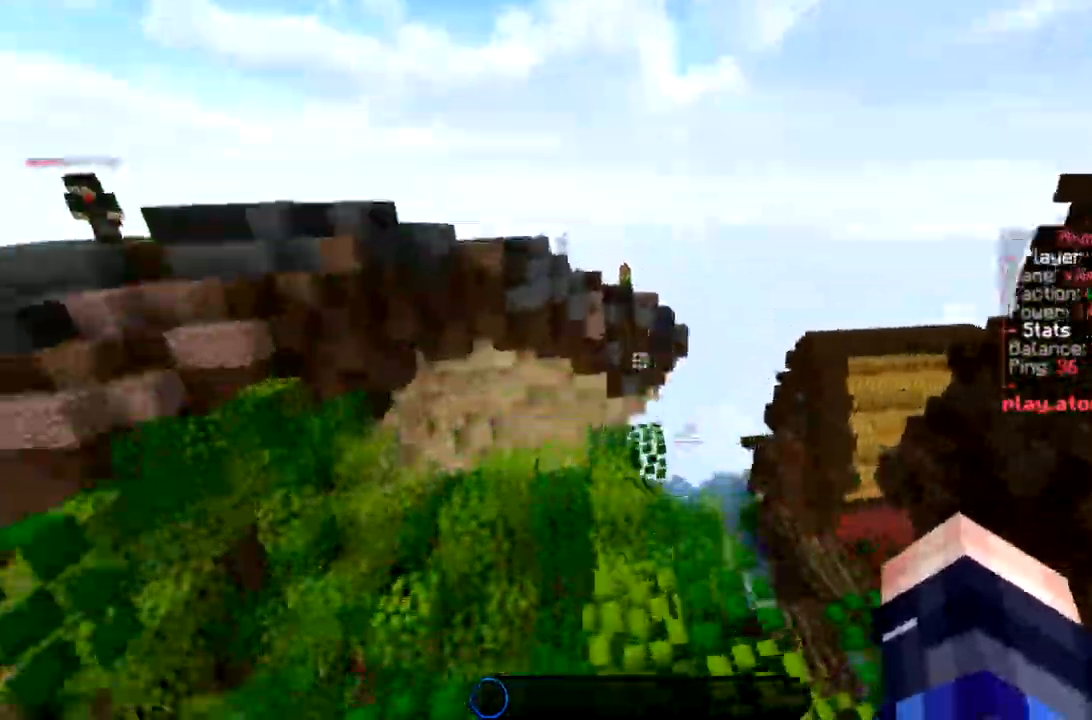
{"keys": ["space", "w"], "mouse": [], "events": [[100, "space", "up"], [400, "space", "down"]]}
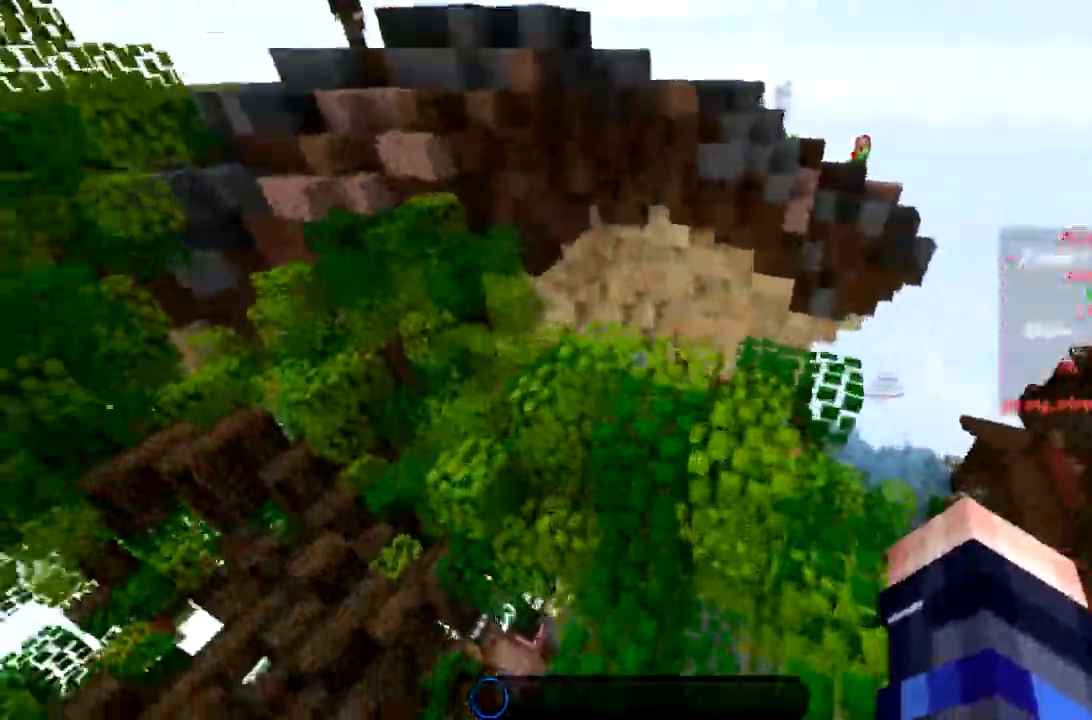
{"keys": ["w"], "mouse": [], "events": [[267, "space", "up"]]}
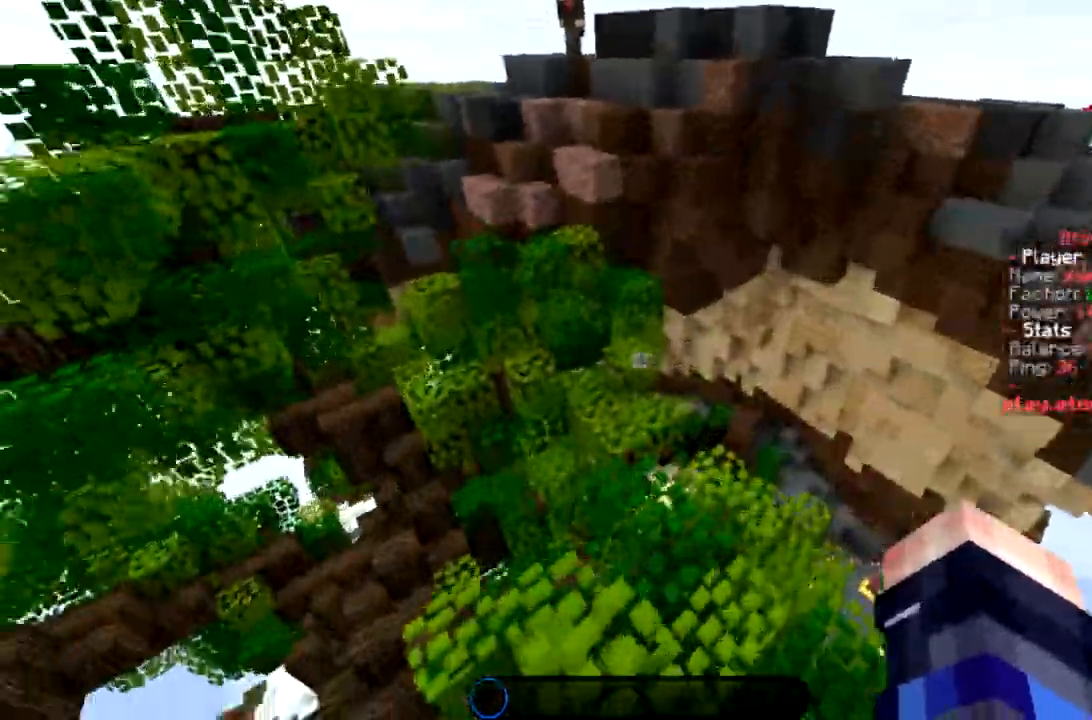
{"keys": ["w"], "mouse": [], "events": []}
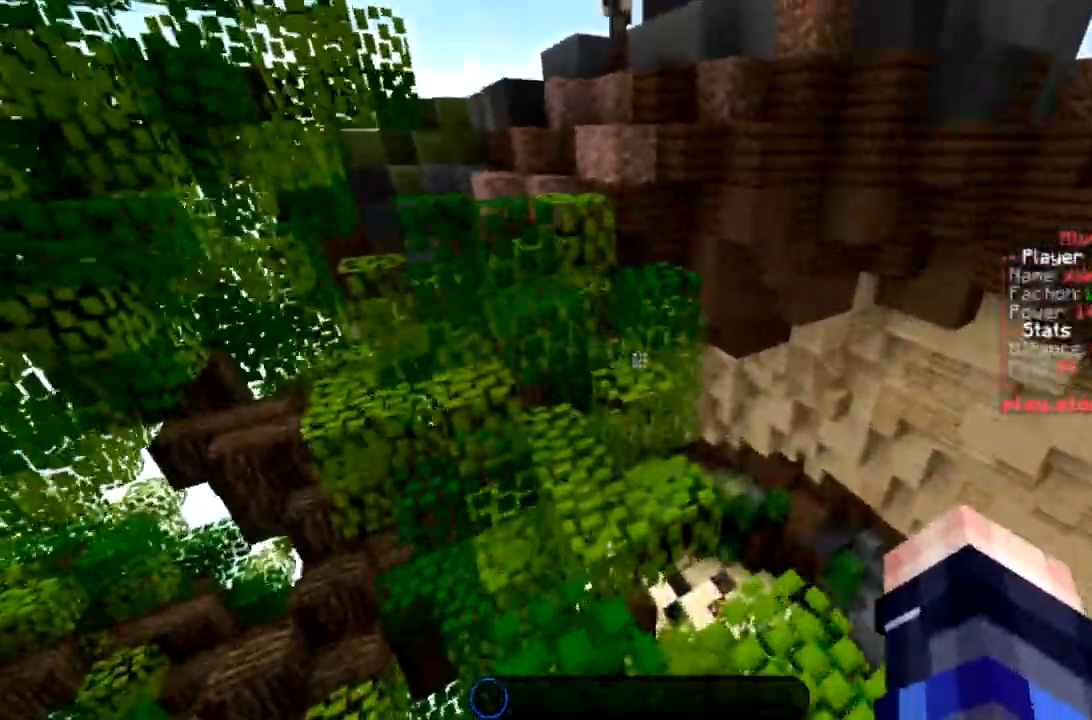
{"keys": [], "mouse": [], "events": [[133, "space", "down"], [434, "space", "up"], [500, "w", "up"]]}